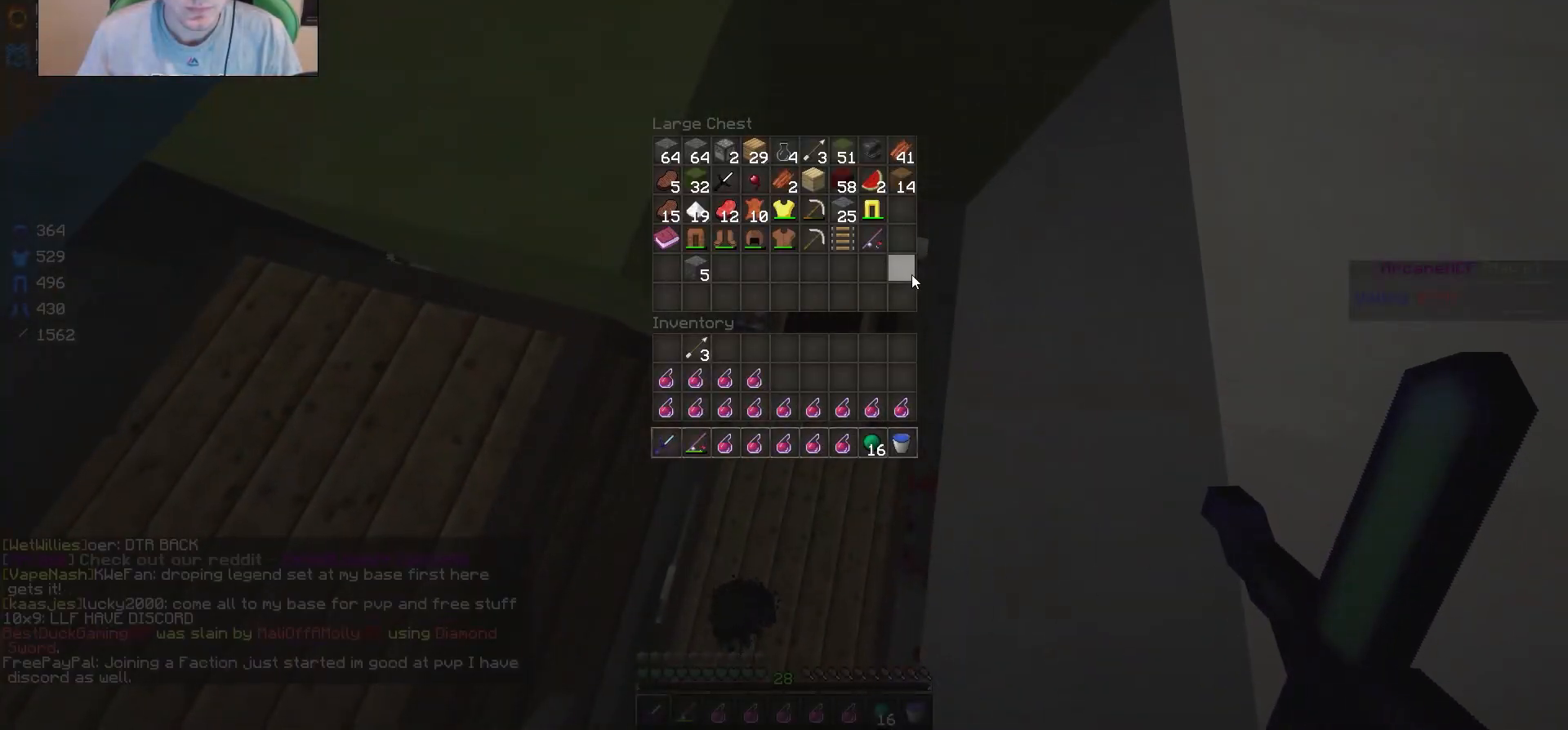
Gameplay with keyboard and mouse; each line is a JSON object with the keys and mouse buttons held at the frame after it. "events" lists presses ("down") and releases ("up") of "a", "d", "s", "w", "mouse_left" and "mouse_right" between this image and that frame as [ms after this image, input, new state], when the widget could be followed in between. "mouse_left", "mouse_right" = the "left", "right" buttons of the "mouse" list. No other keys are recorded. Fast repeated clicks can show as one long hold. Mouse movement is not recorded.
{"keys": ["w"], "mouse": [], "events": [[283, "w", "down"]]}
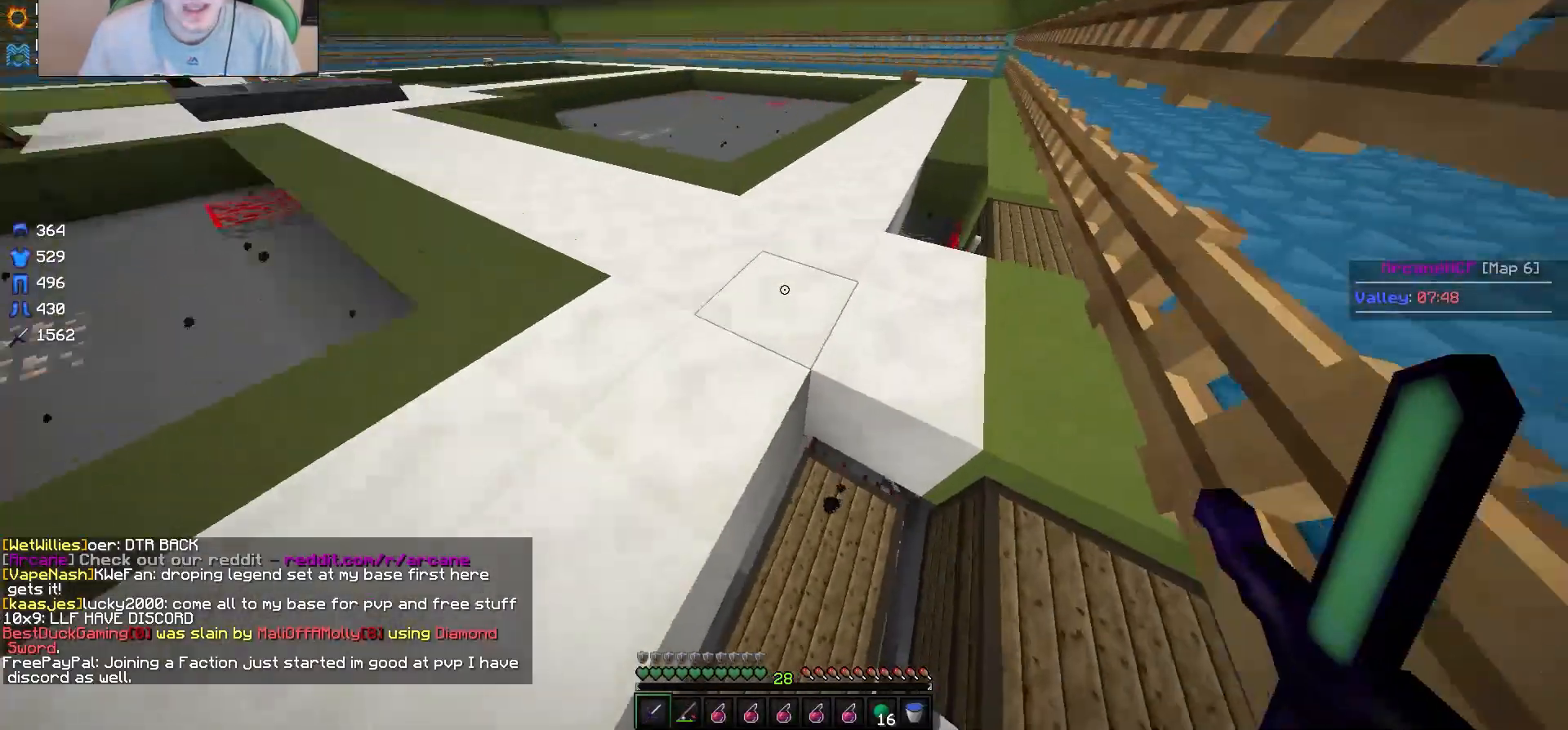
{"keys": ["w"], "mouse": [], "events": []}
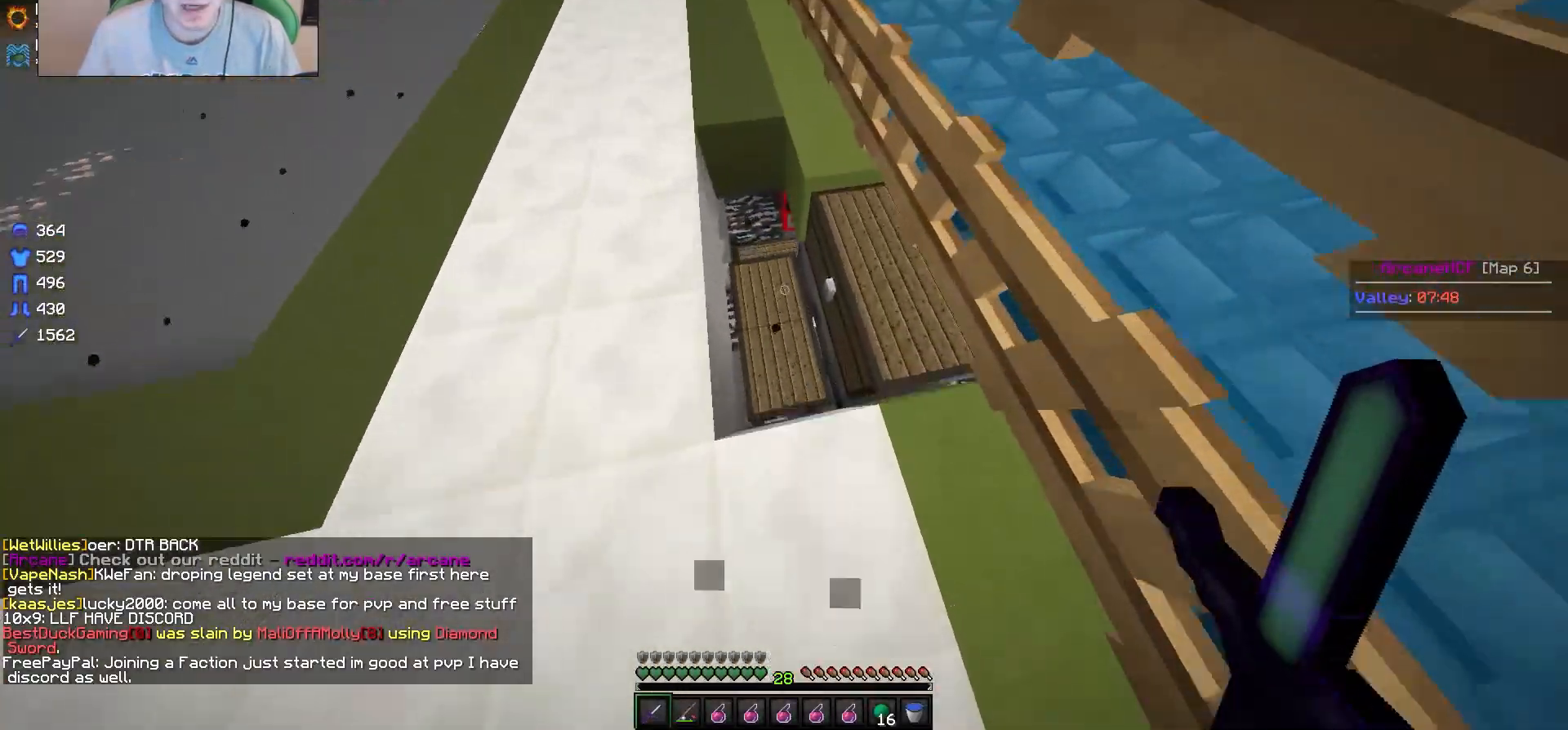
{"keys": [], "mouse": [], "events": [[17, "mouse_right", "down"], [83, "w", "up"], [183, "mouse_right", "up"]]}
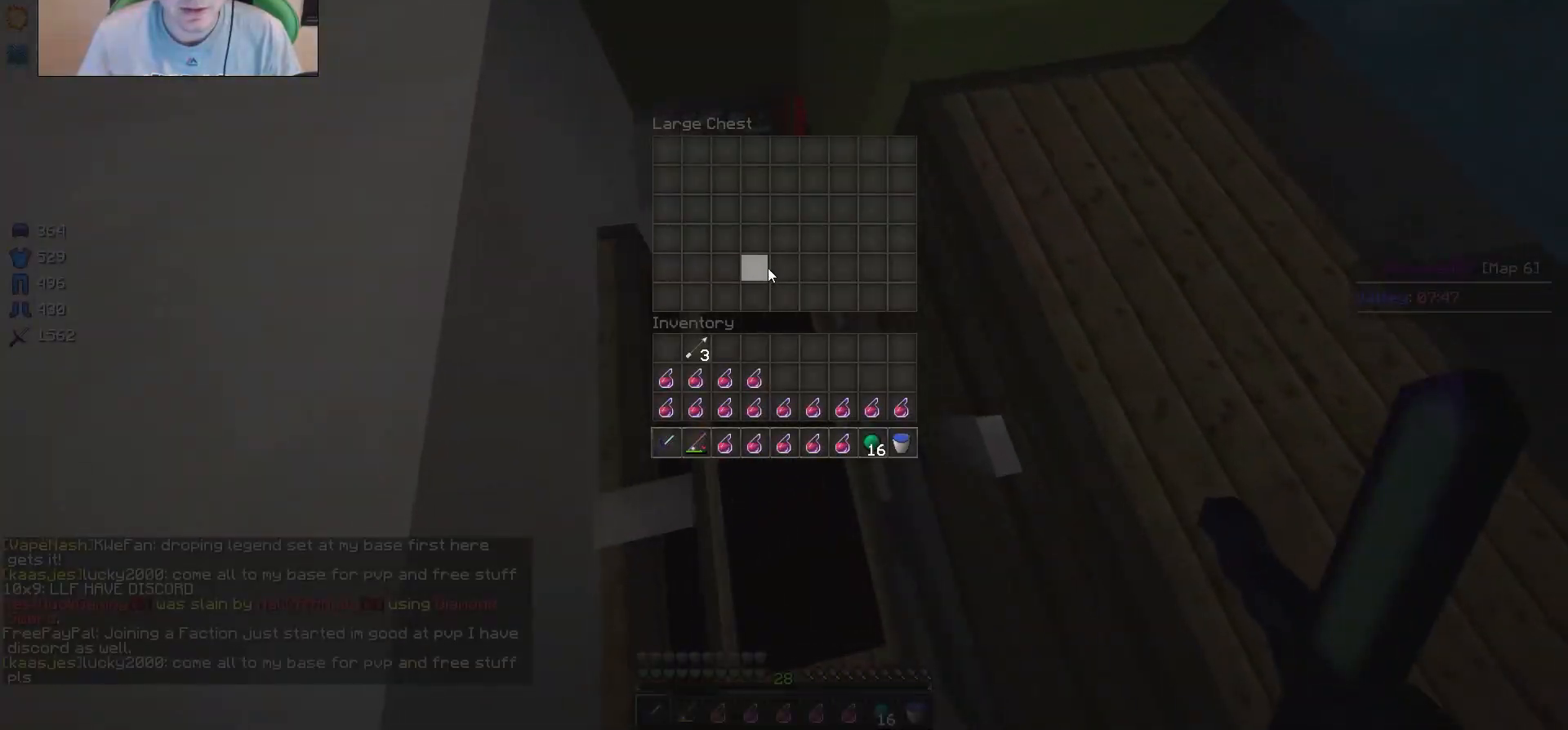
{"keys": [], "mouse": ["right"], "events": [[283, "w", "down"], [383, "mouse_right", "down"], [400, "w", "up"]]}
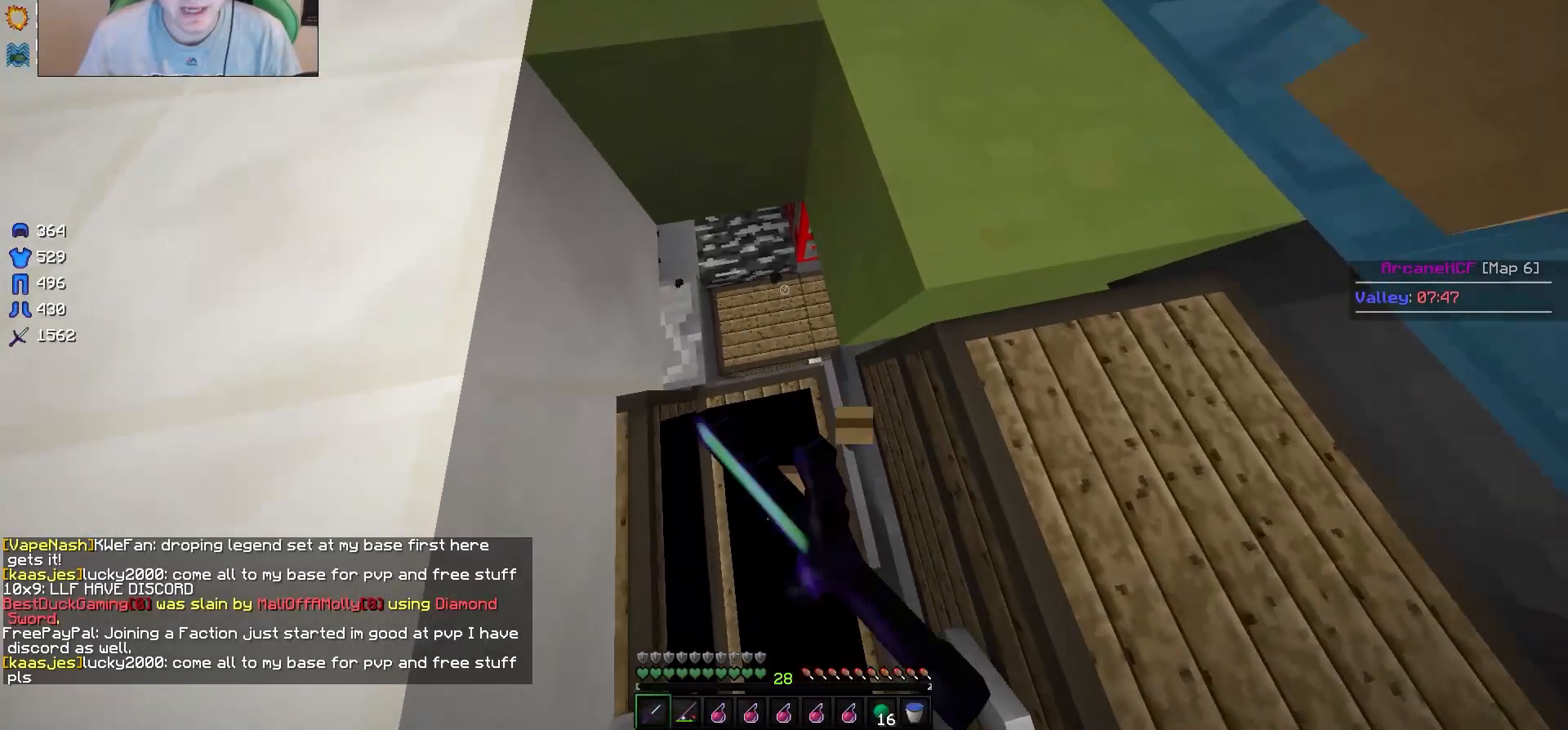
{"keys": [], "mouse": [], "events": [[50, "mouse_right", "up"]]}
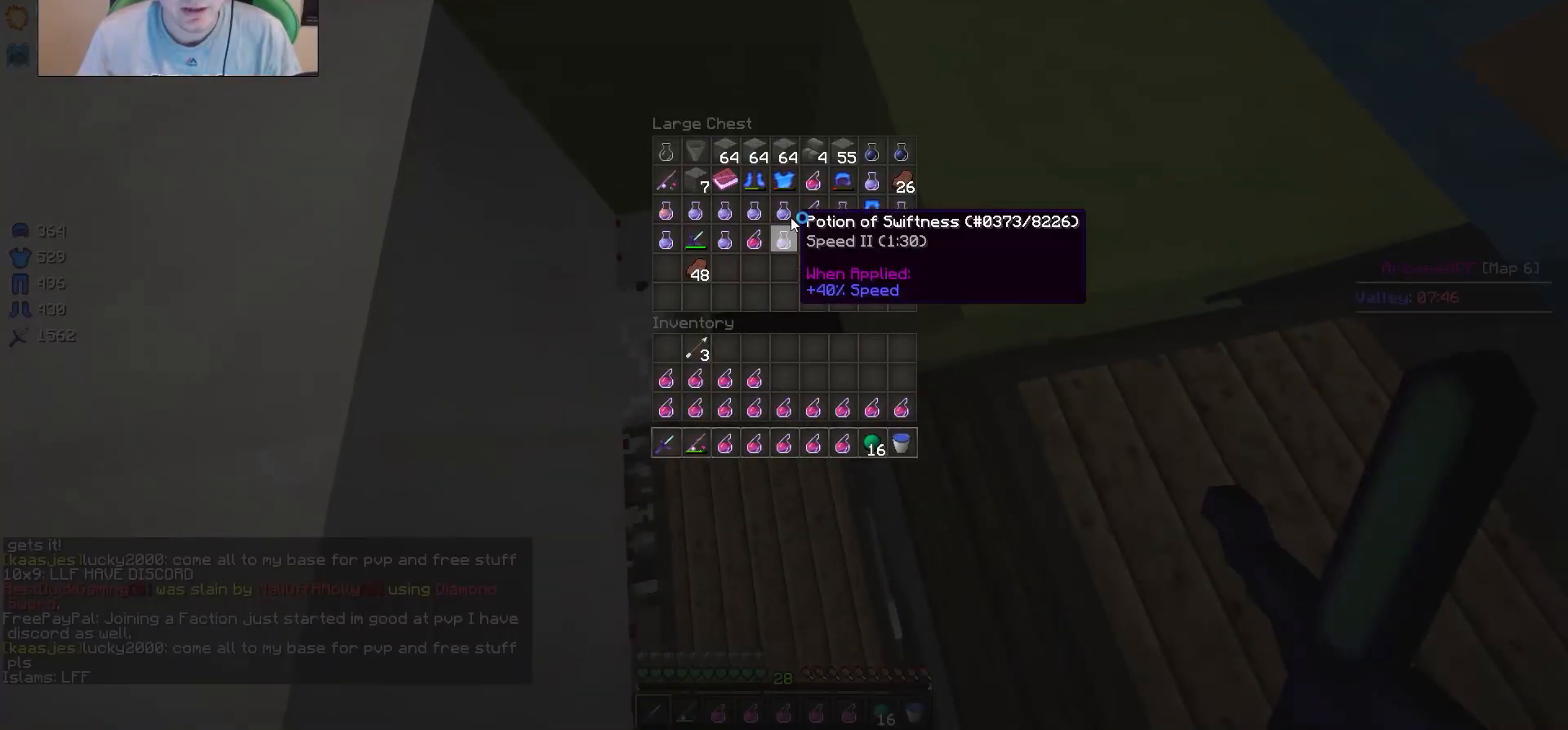
{"keys": [], "mouse": [], "events": []}
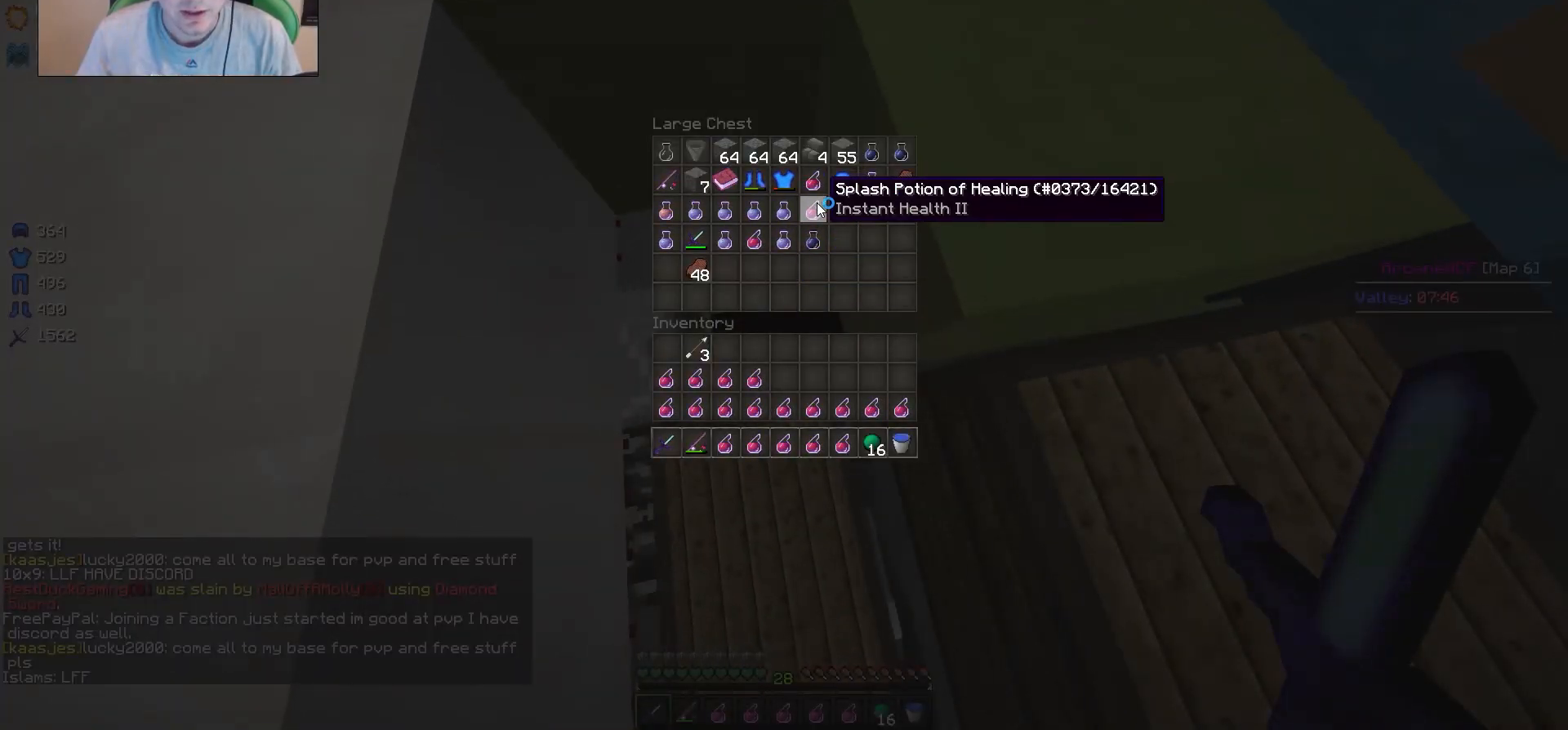
{"keys": [], "mouse": [], "events": [[83, "mouse_left", "down"], [167, "mouse_left", "up"], [233, "mouse_left", "down"], [433, "mouse_left", "up"]]}
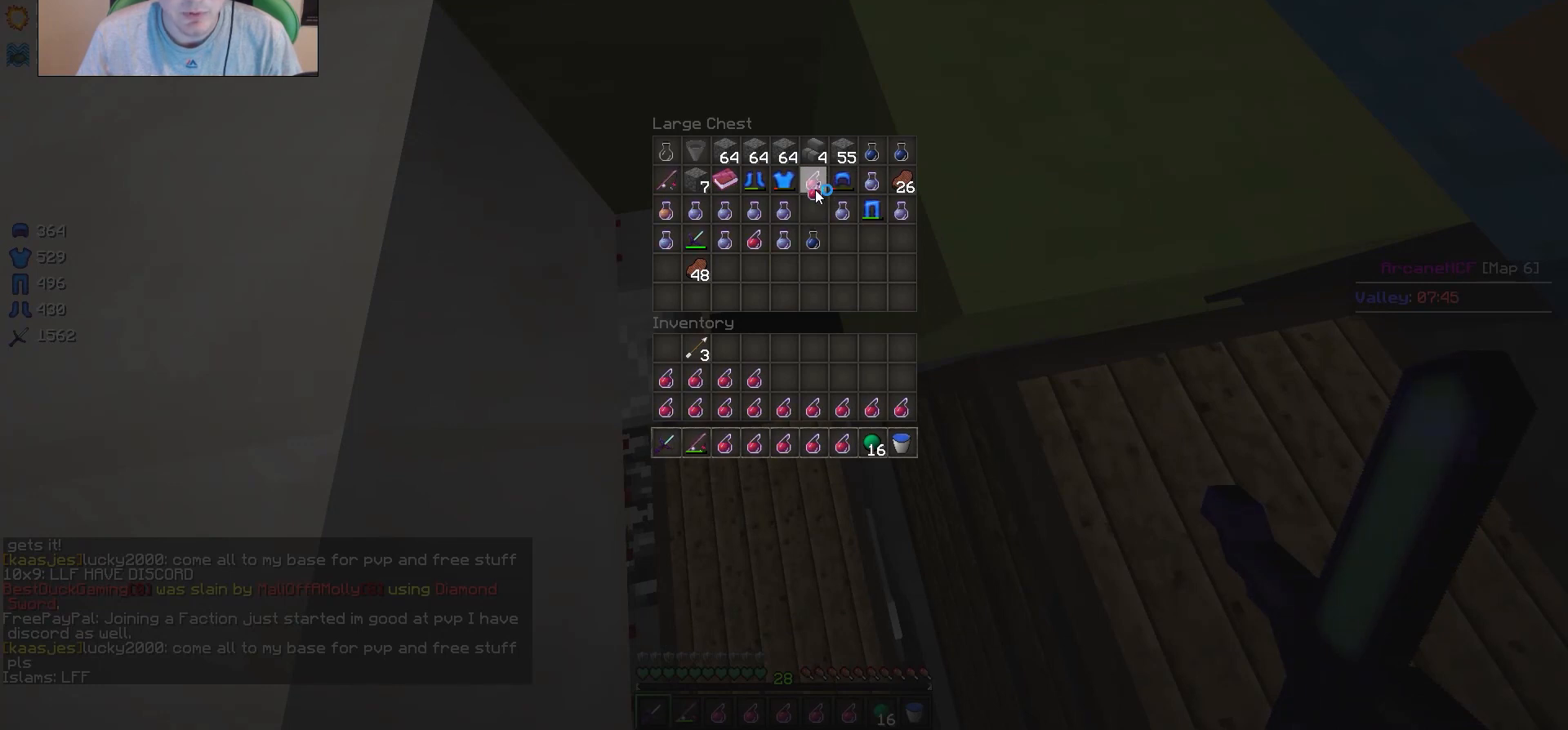
{"keys": [], "mouse": []}
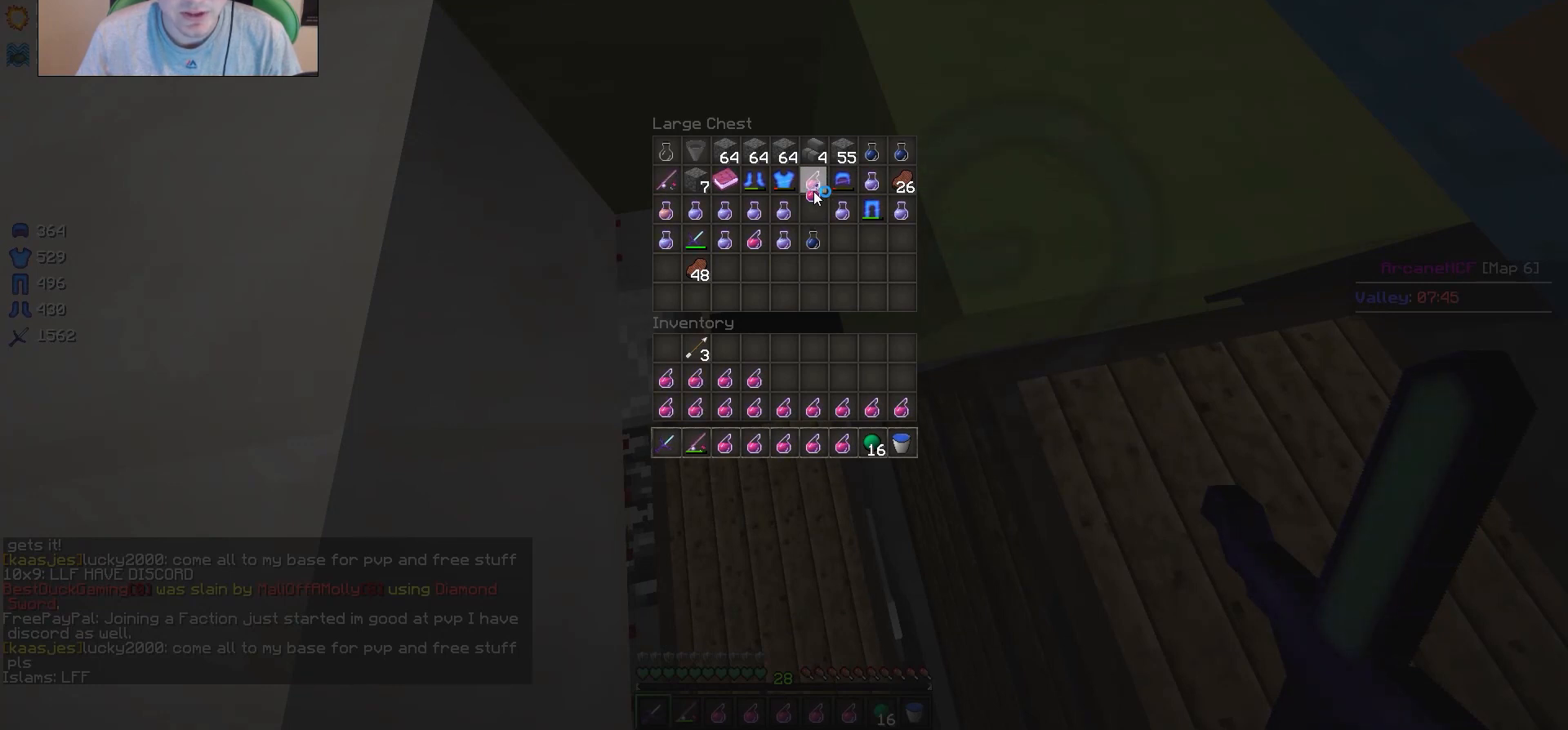
{"keys": [], "mouse": [], "events": [[167, "mouse_left", "down"], [267, "mouse_left", "up"]]}
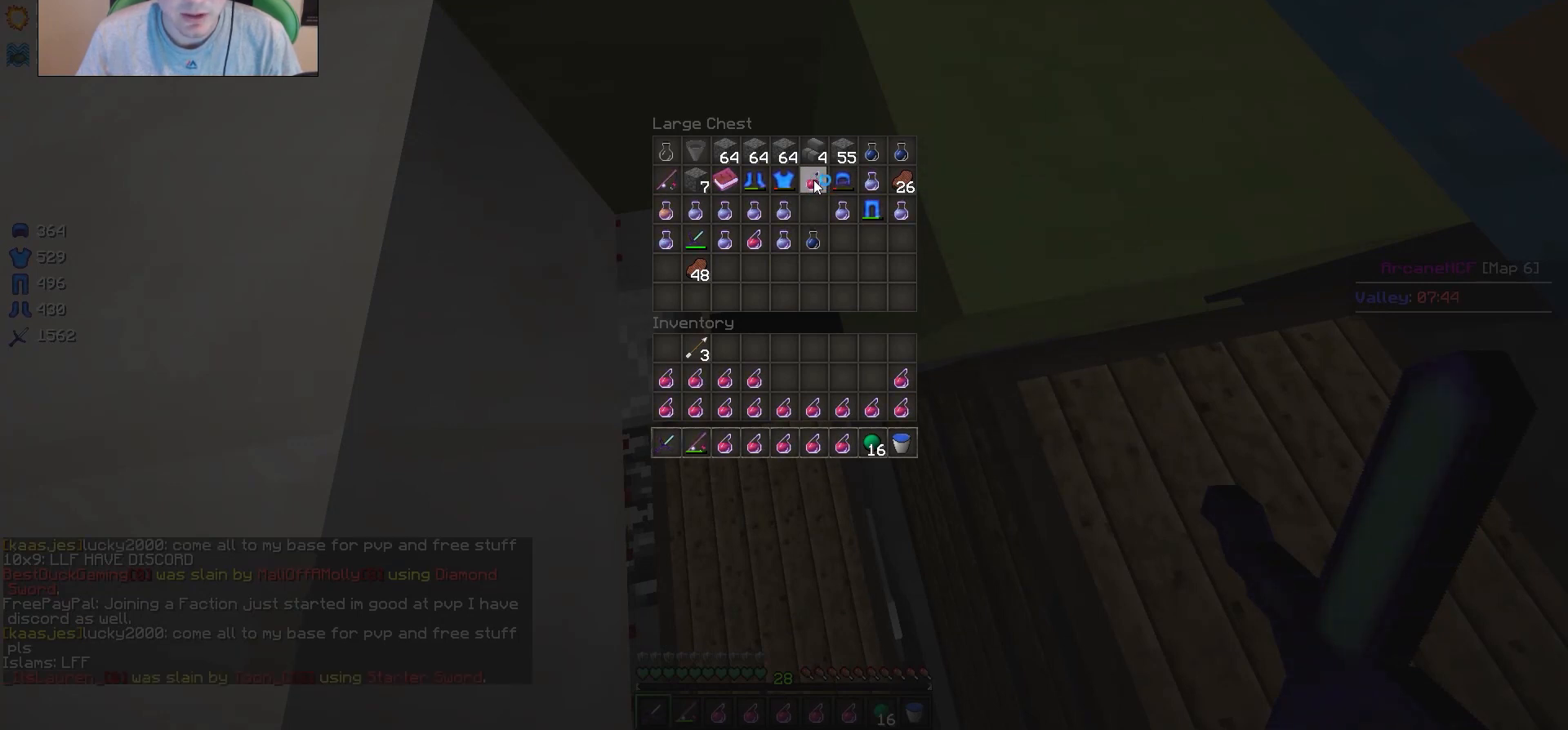
{"keys": [], "mouse": []}
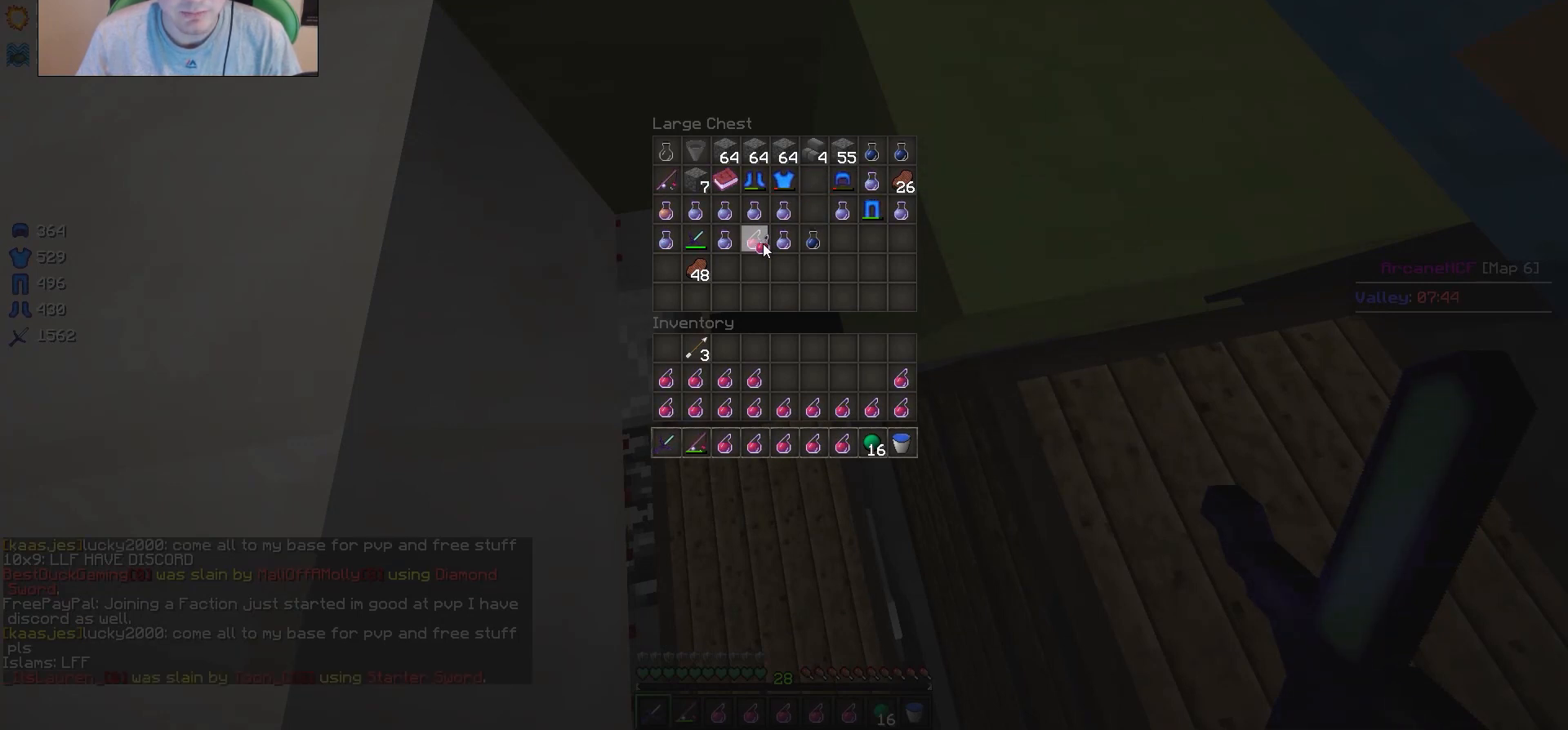
{"keys": [], "mouse": []}
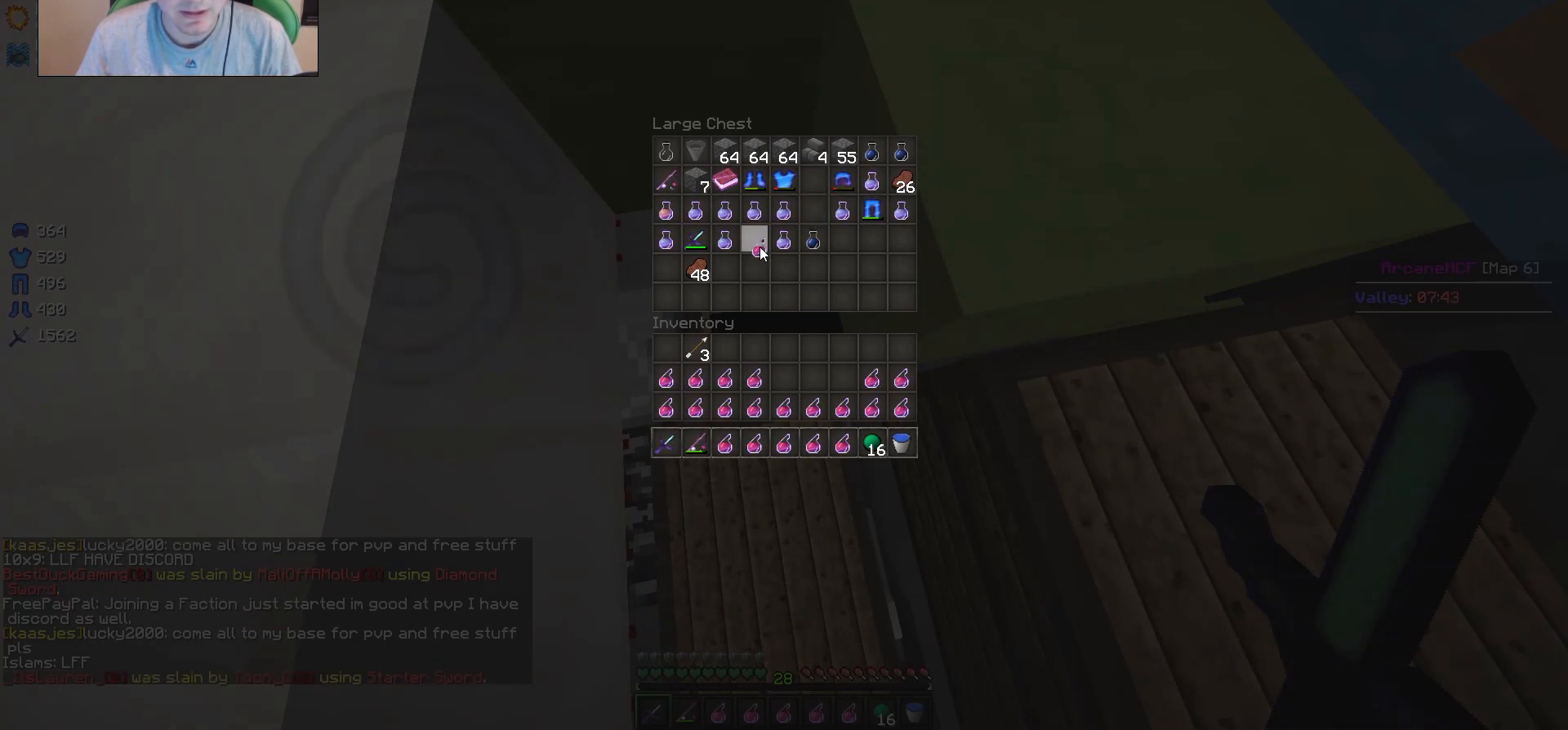
{"keys": [], "mouse": []}
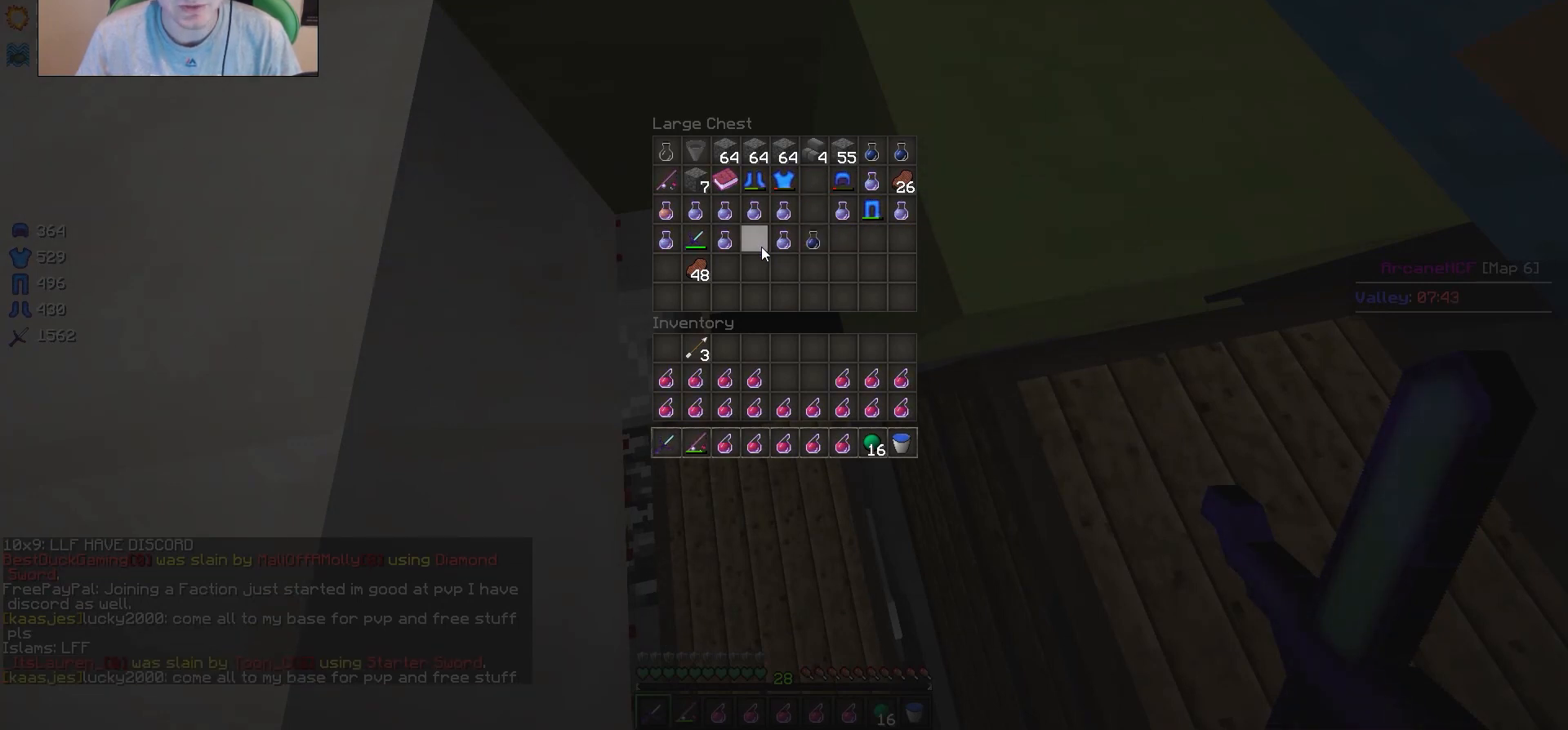
{"keys": ["w"], "mouse": [], "events": [[283, "w", "down"]]}
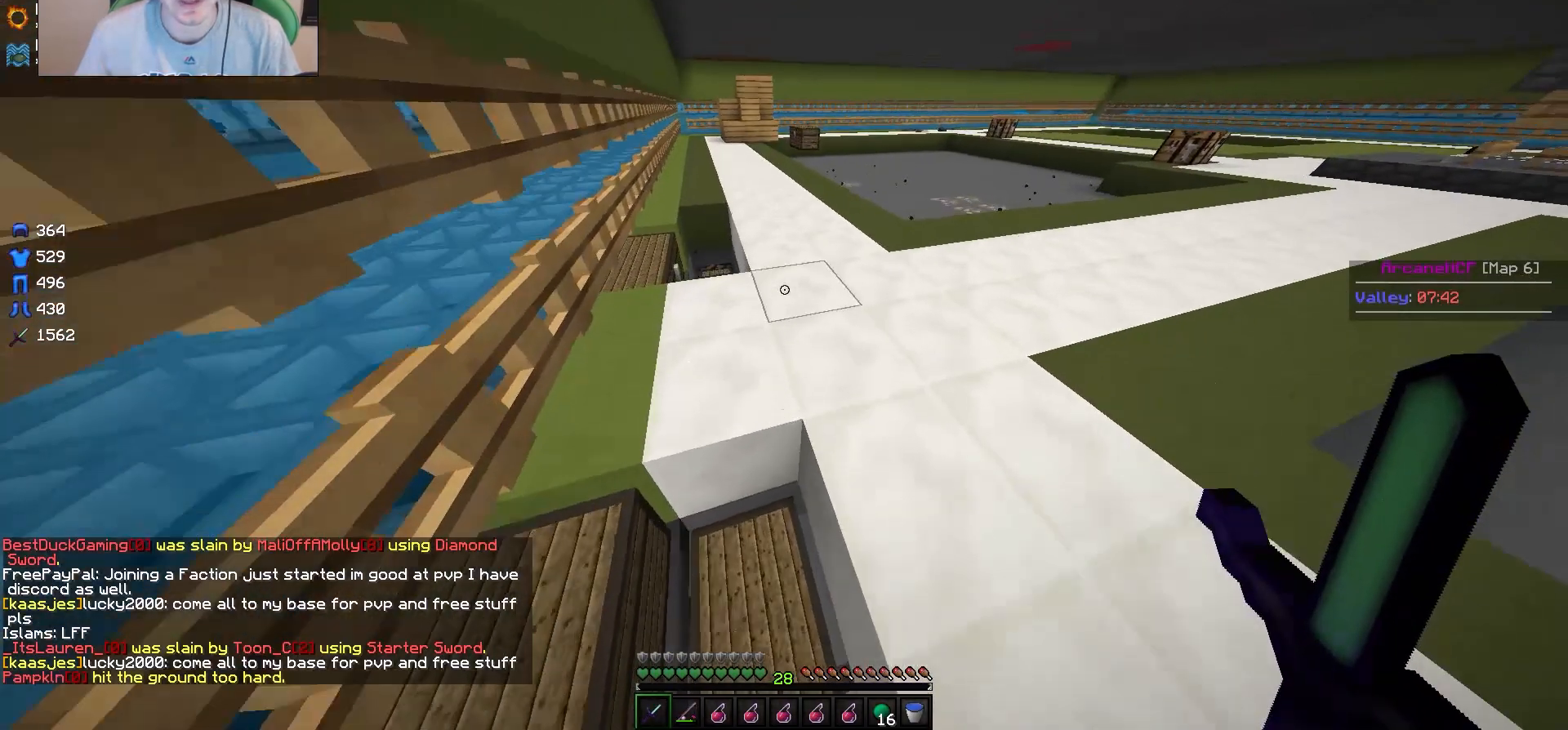
{"keys": ["w"], "mouse": [], "events": []}
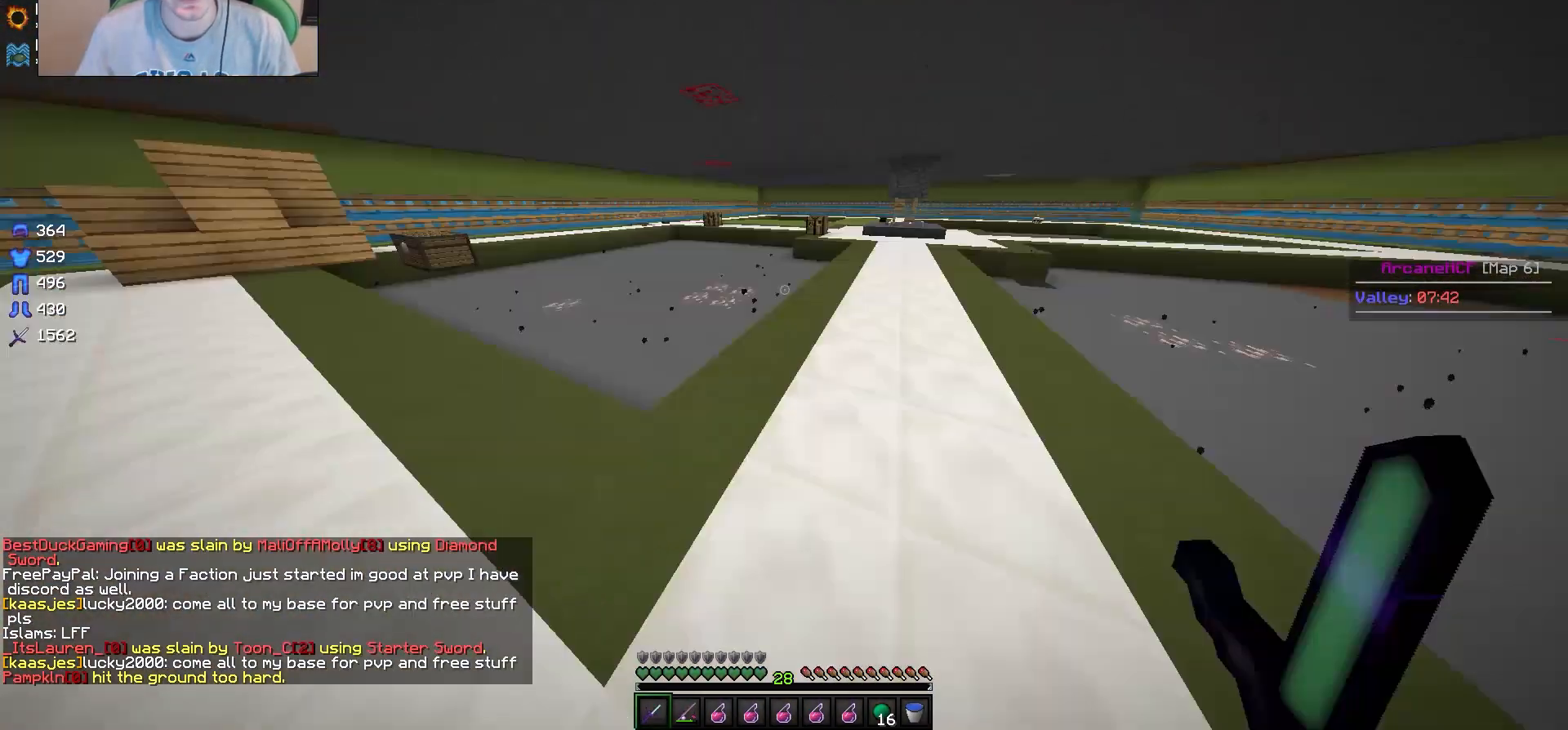
{"keys": ["d", "w"], "mouse": [], "events": [[300, "d", "down"]]}
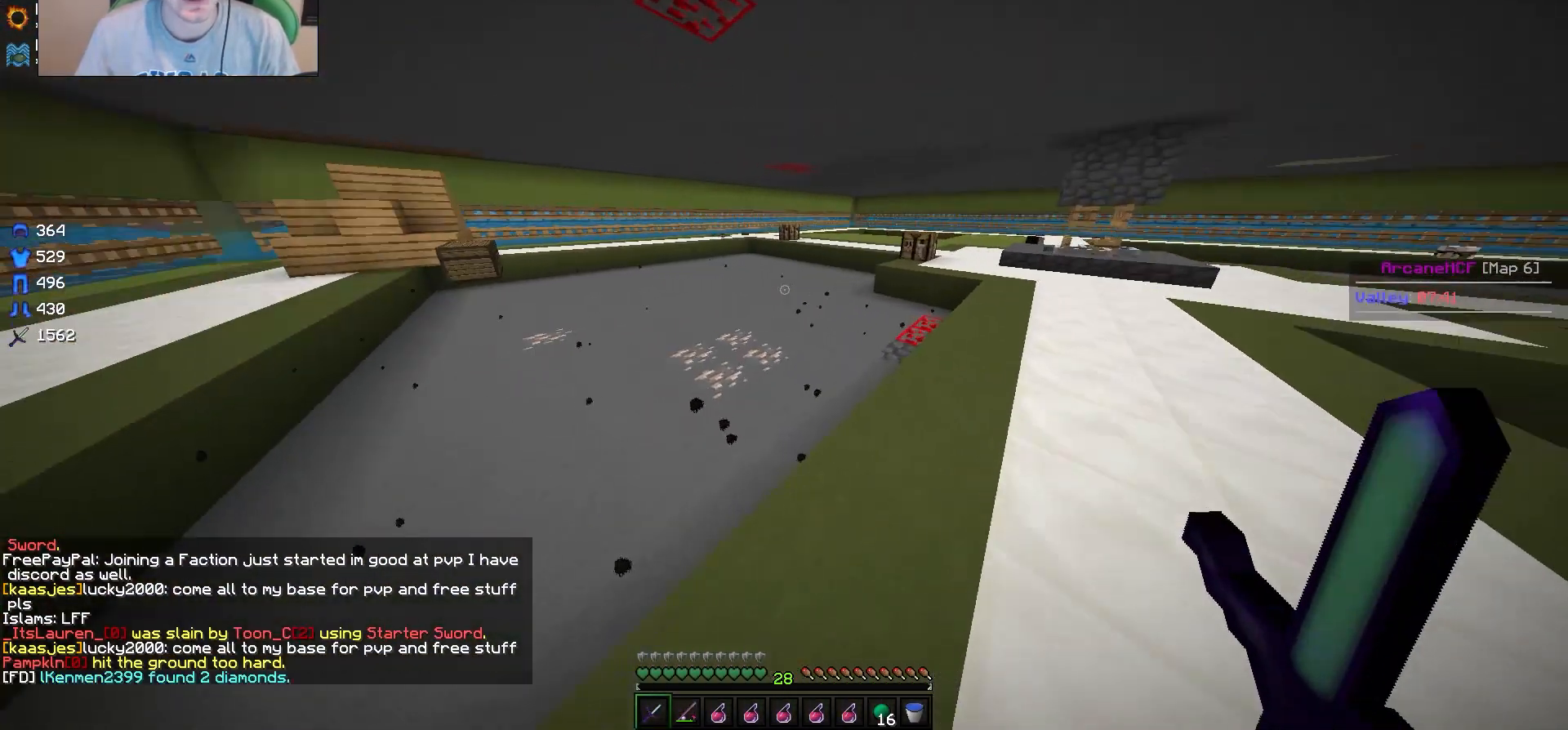
{"keys": ["d", "w"], "mouse": [], "events": []}
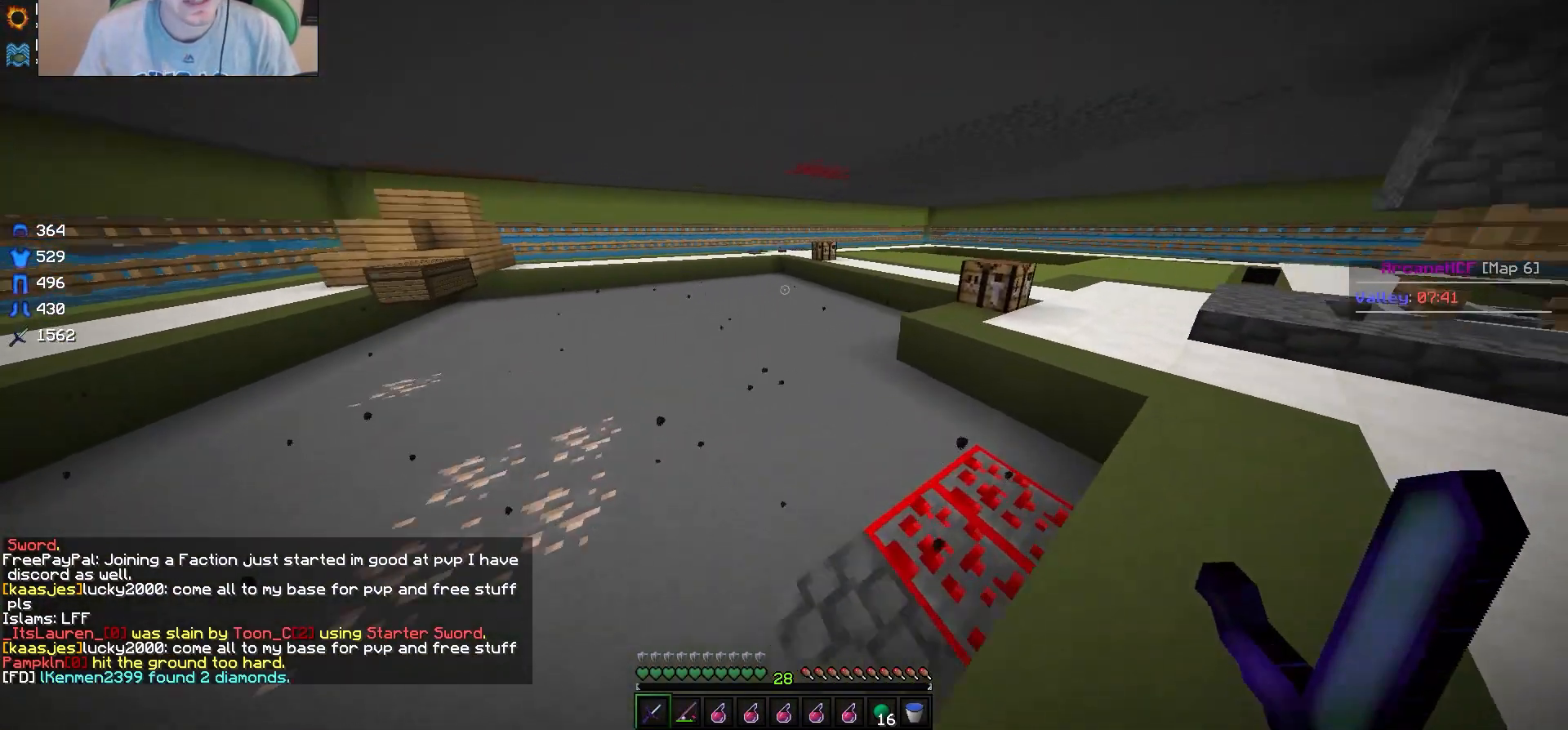
{"keys": ["d", "w"], "mouse": [], "events": []}
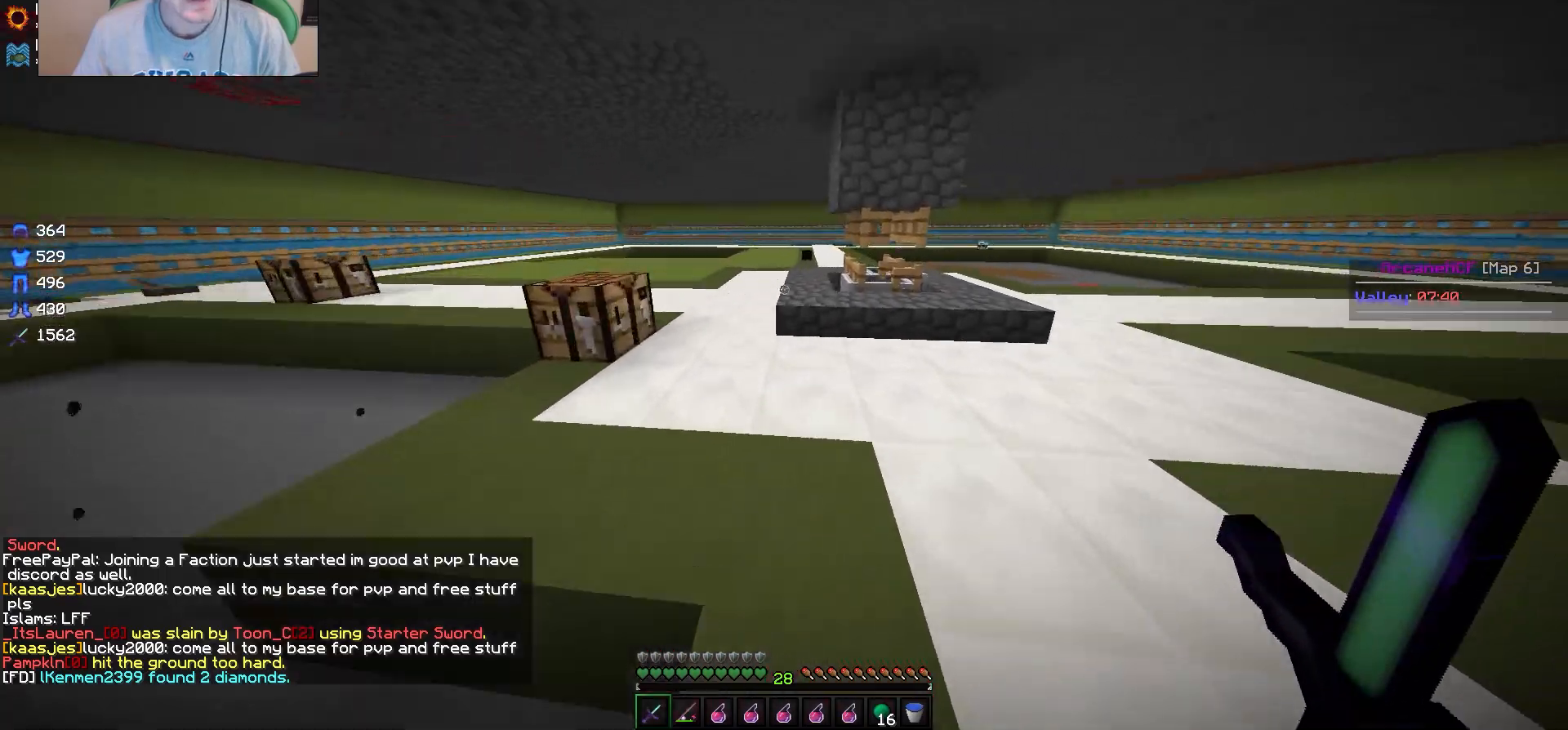
{"keys": ["w"], "mouse": [], "events": [[33, "d", "up"], [250, "a", "down"], [500, "a", "up"]]}
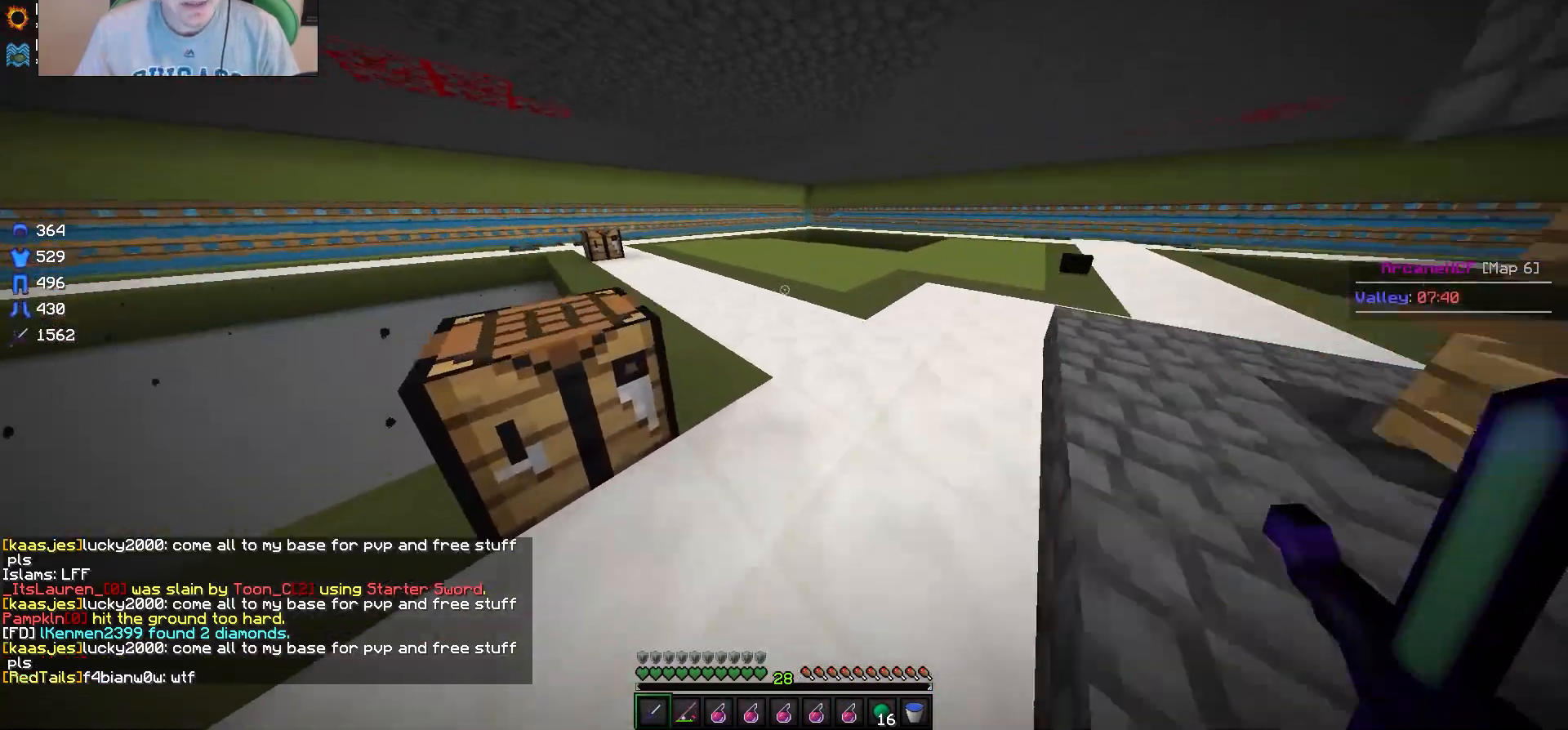
{"keys": ["w"], "mouse": [], "events": []}
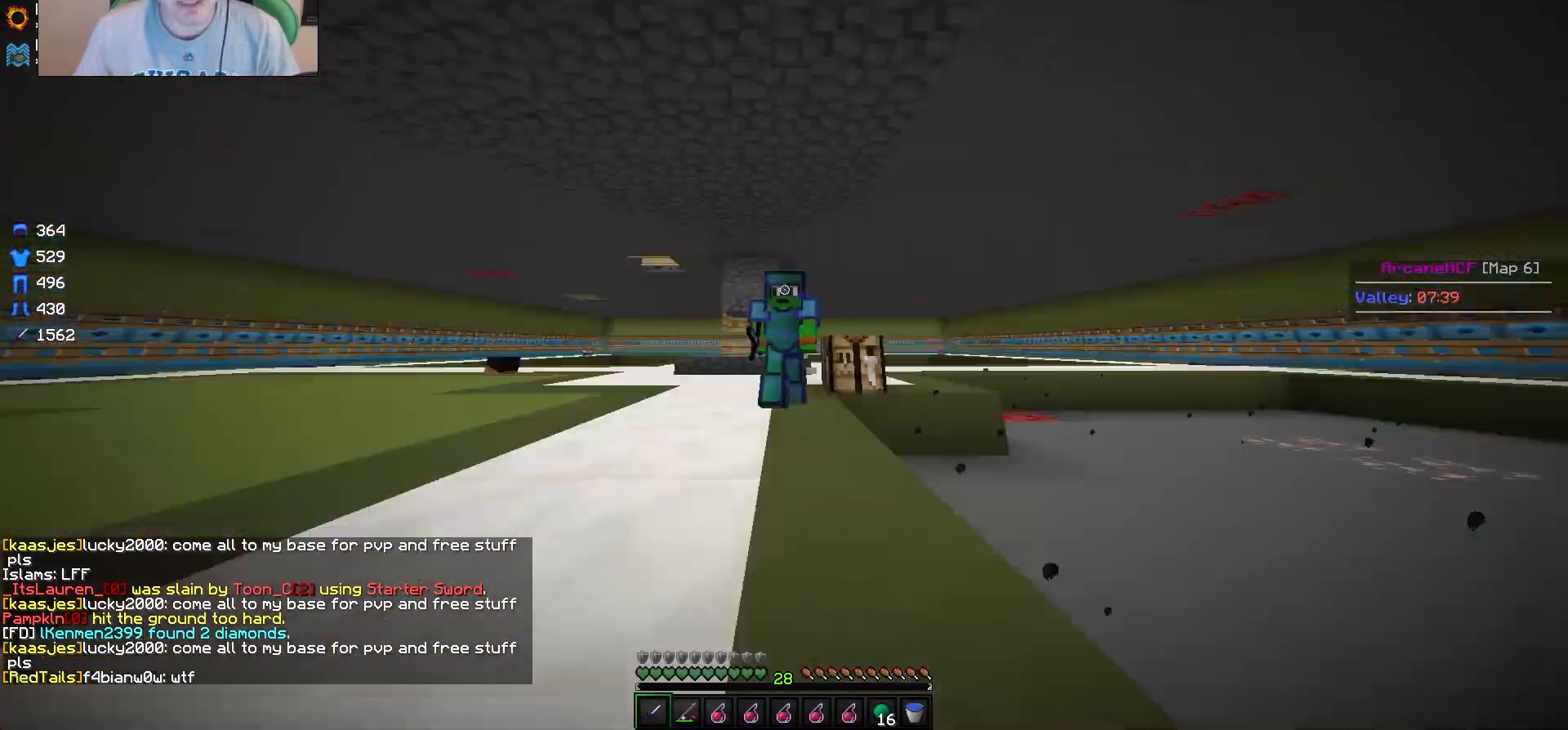
{"keys": ["w"], "mouse": [], "events": []}
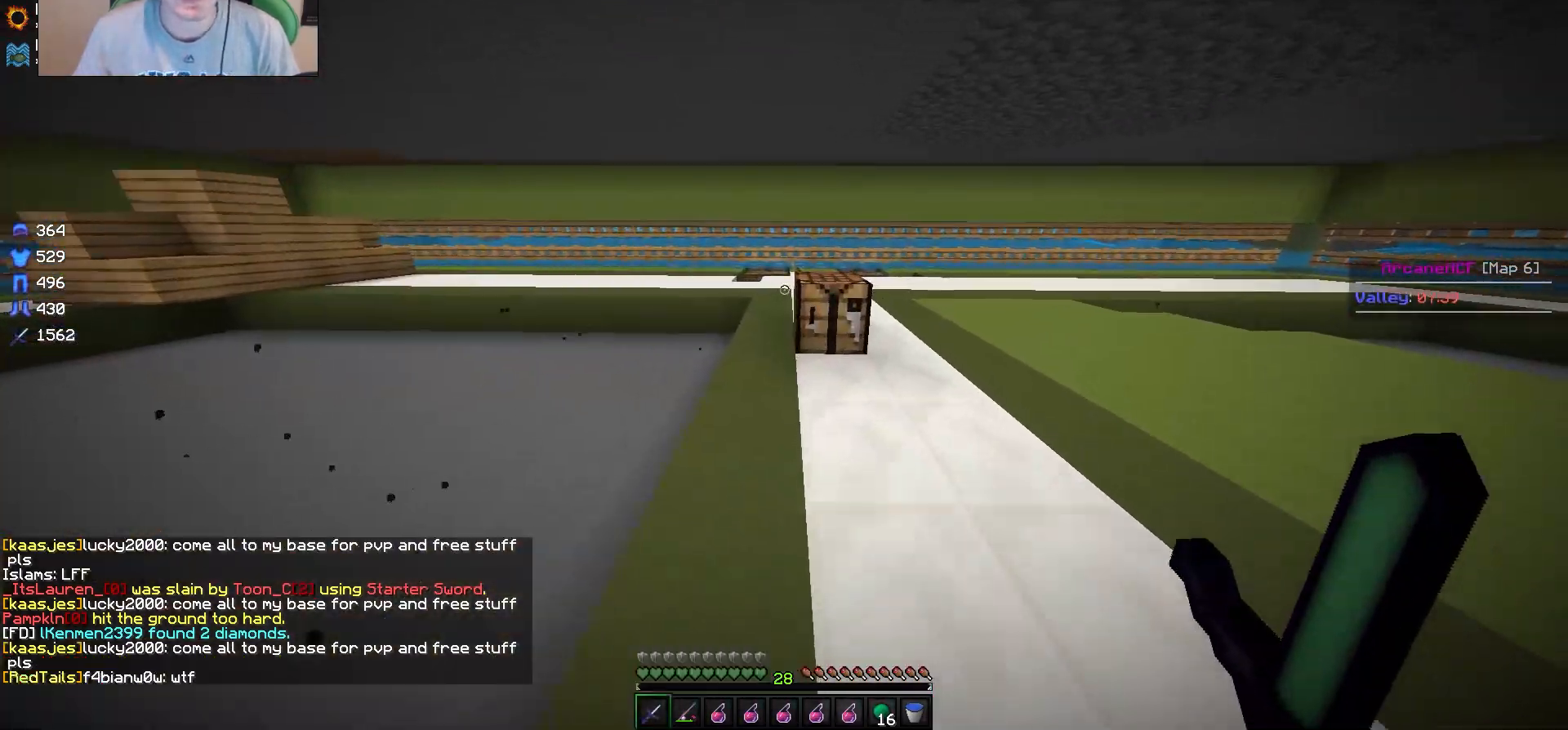
{"keys": ["w"], "mouse": [], "events": []}
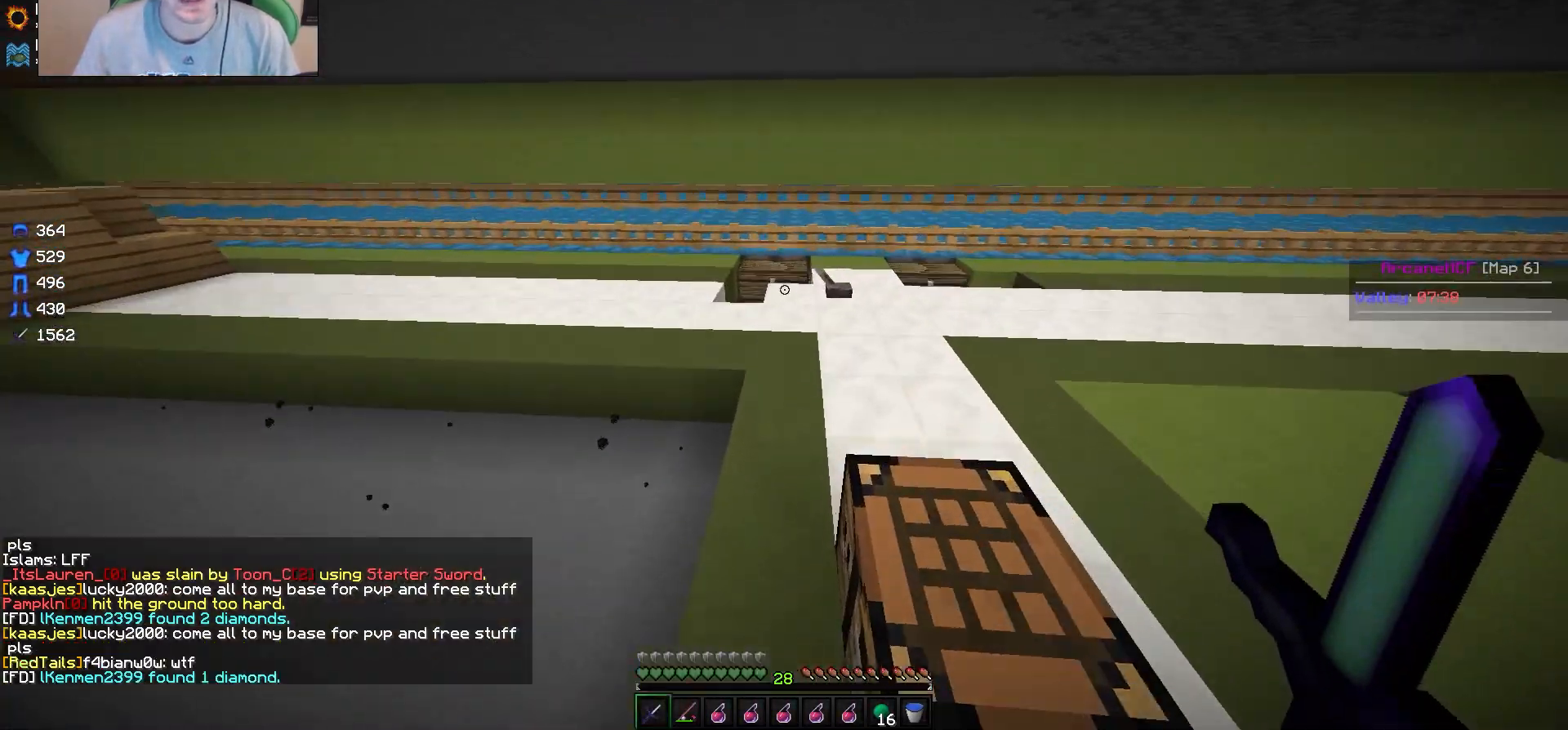
{"keys": ["w"], "mouse": [], "events": []}
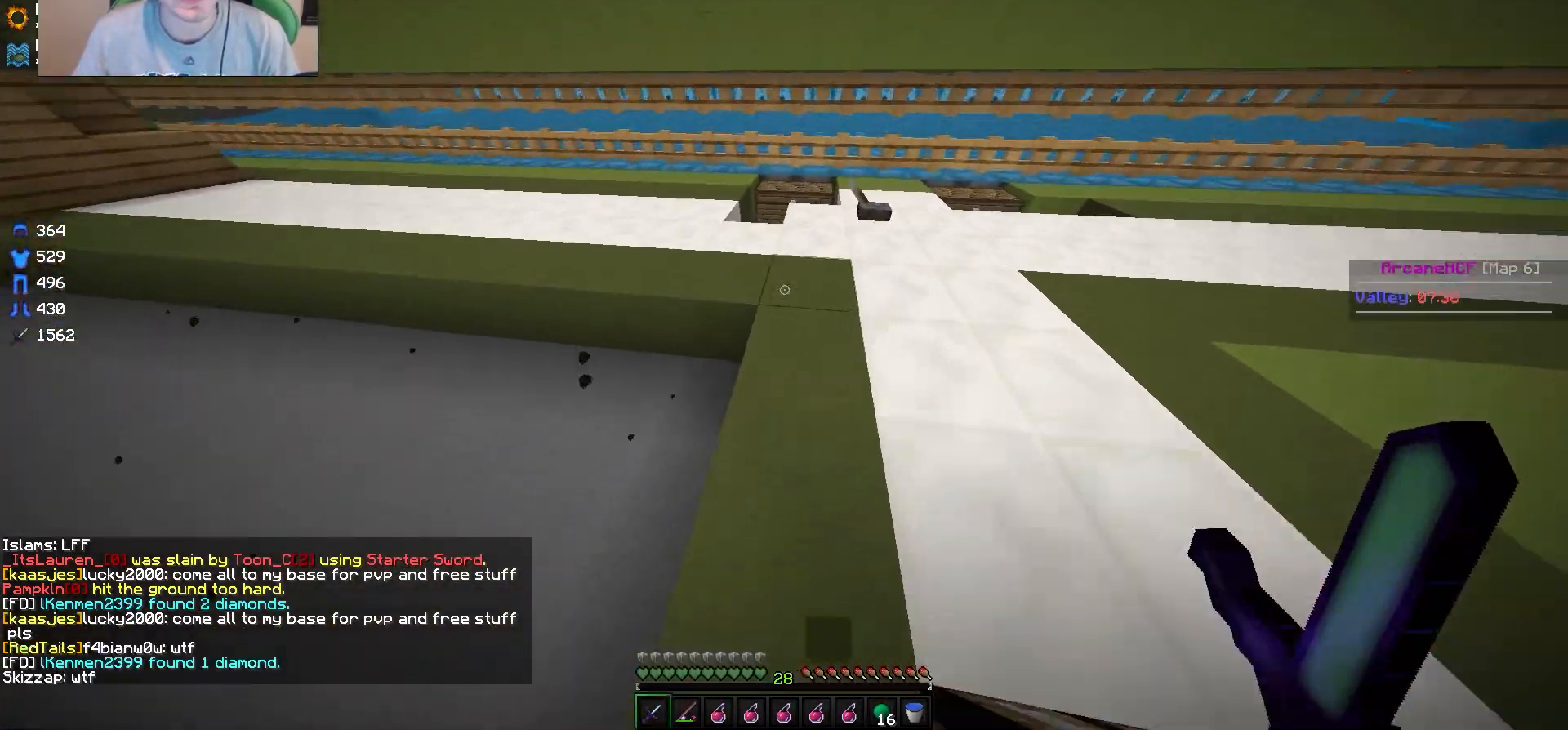
{"keys": ["w"], "mouse": [], "events": []}
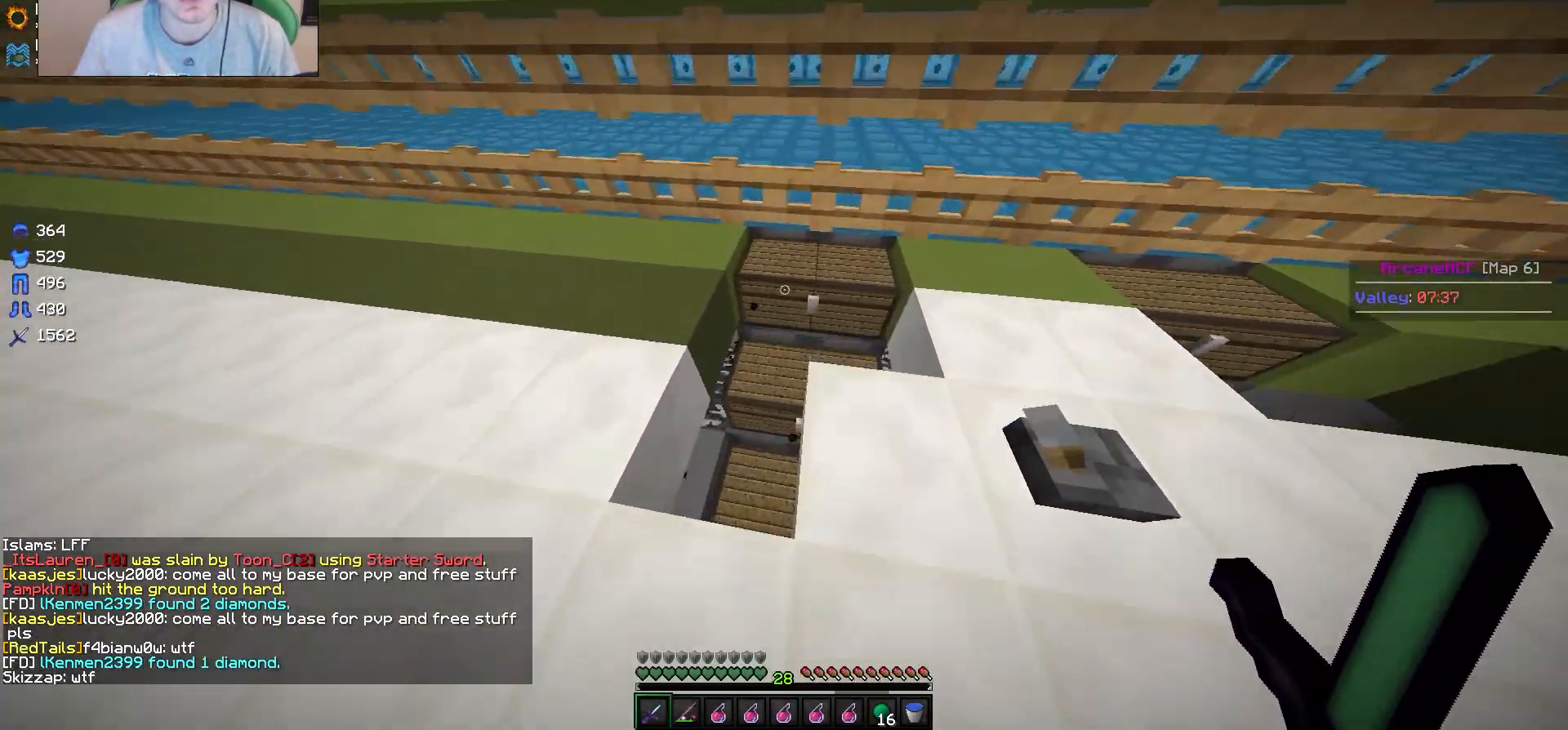
{"keys": [], "mouse": [], "events": [[17, "mouse_right", "down"], [33, "w", "up"], [200, "mouse_right", "up"]]}
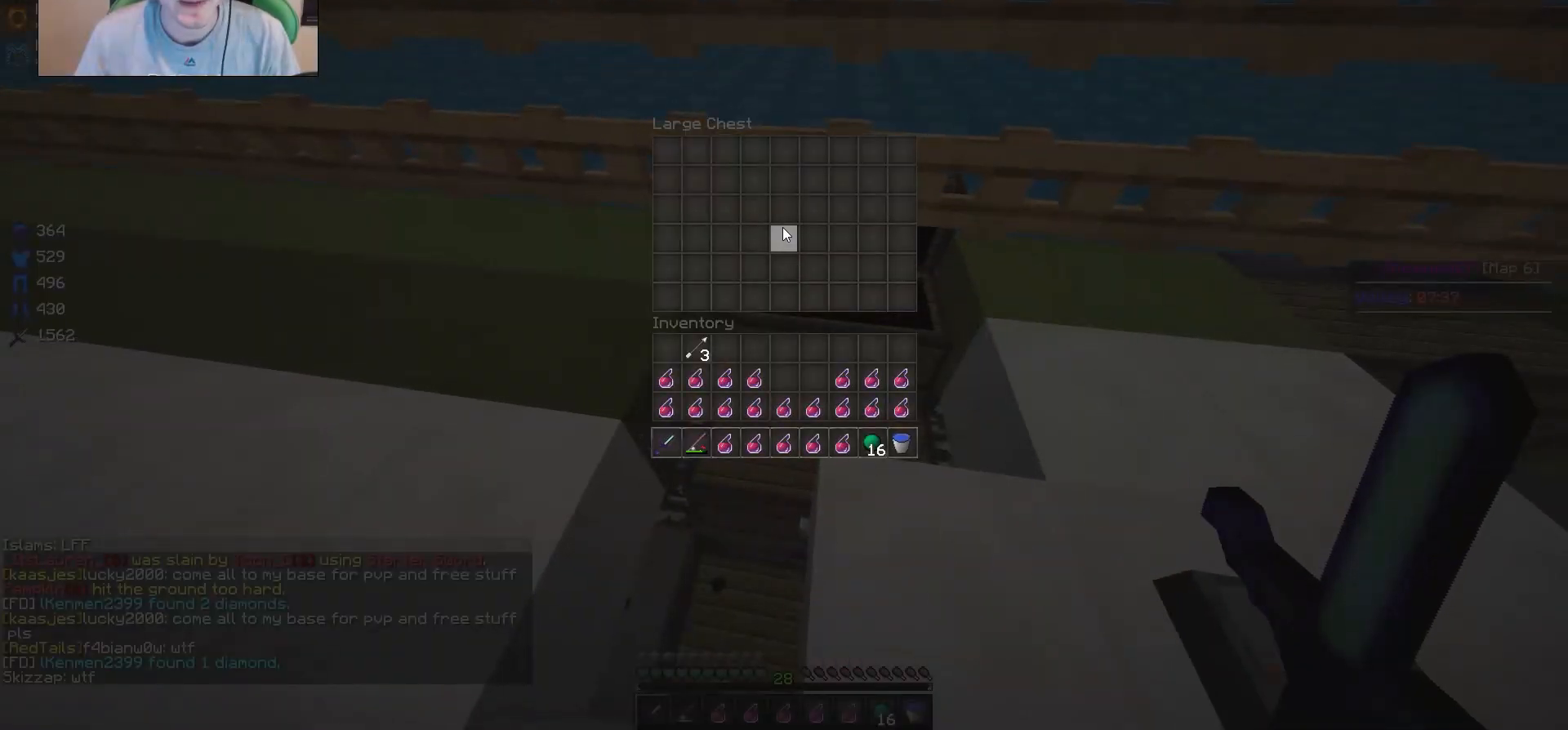
{"keys": [], "mouse": [], "events": [[300, "mouse_right", "down"], [500, "mouse_right", "up"]]}
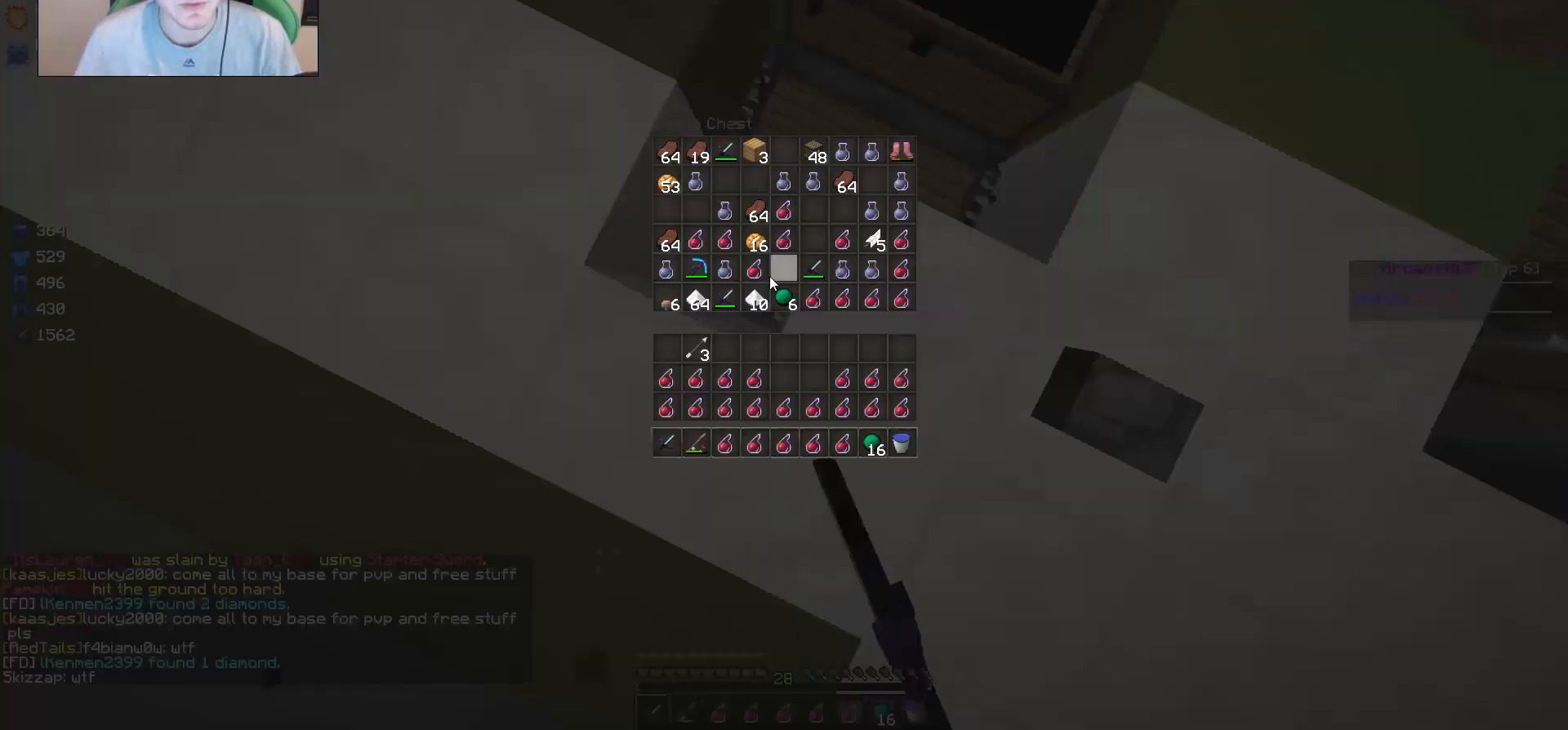
{"keys": [], "mouse": [], "events": []}